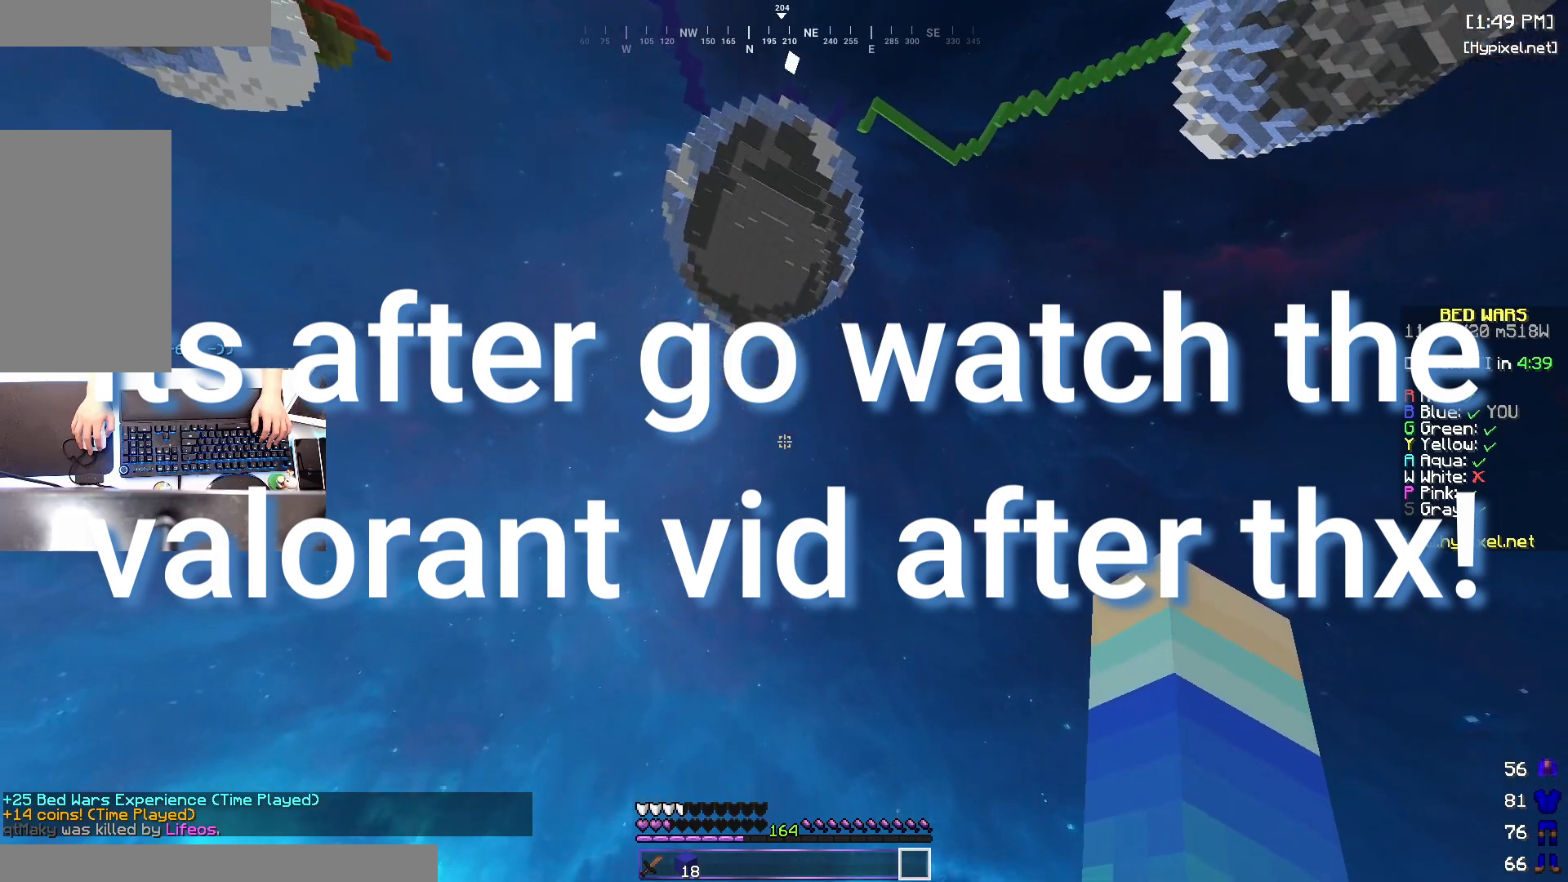
Gameplay with keyboard and mouse; each line is a JSON object with the keys and mouse buttons held at the frame after it. "events" lists presses ("down") and releases ("up") of "a", "d", "s", "space", "w", "mouse_left" and "mouse_right" between this image and that frame as [ms after this image, input, new state], when the widget could be followed in between. "mouse_left", "mouse_right" = the "left", "right" buttons of the "mouse" list. No other keys are recorded. Fast repeated clicks can show as one long hold. Mouse movement is not recorded.
{"keys": ["w"], "mouse": [], "events": []}
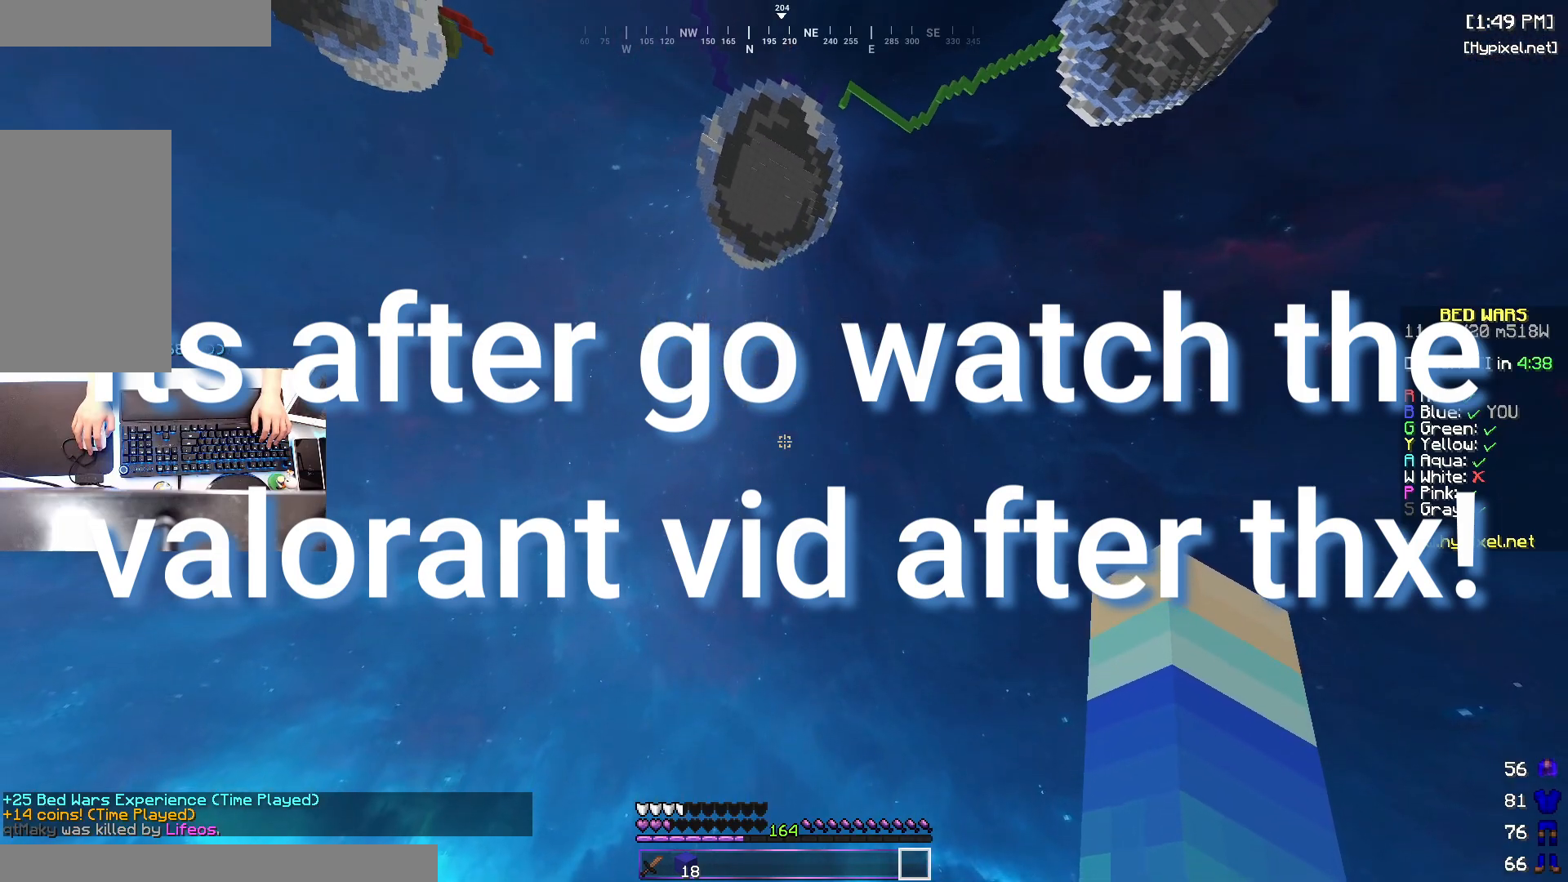
{"keys": ["w"], "mouse": [], "events": []}
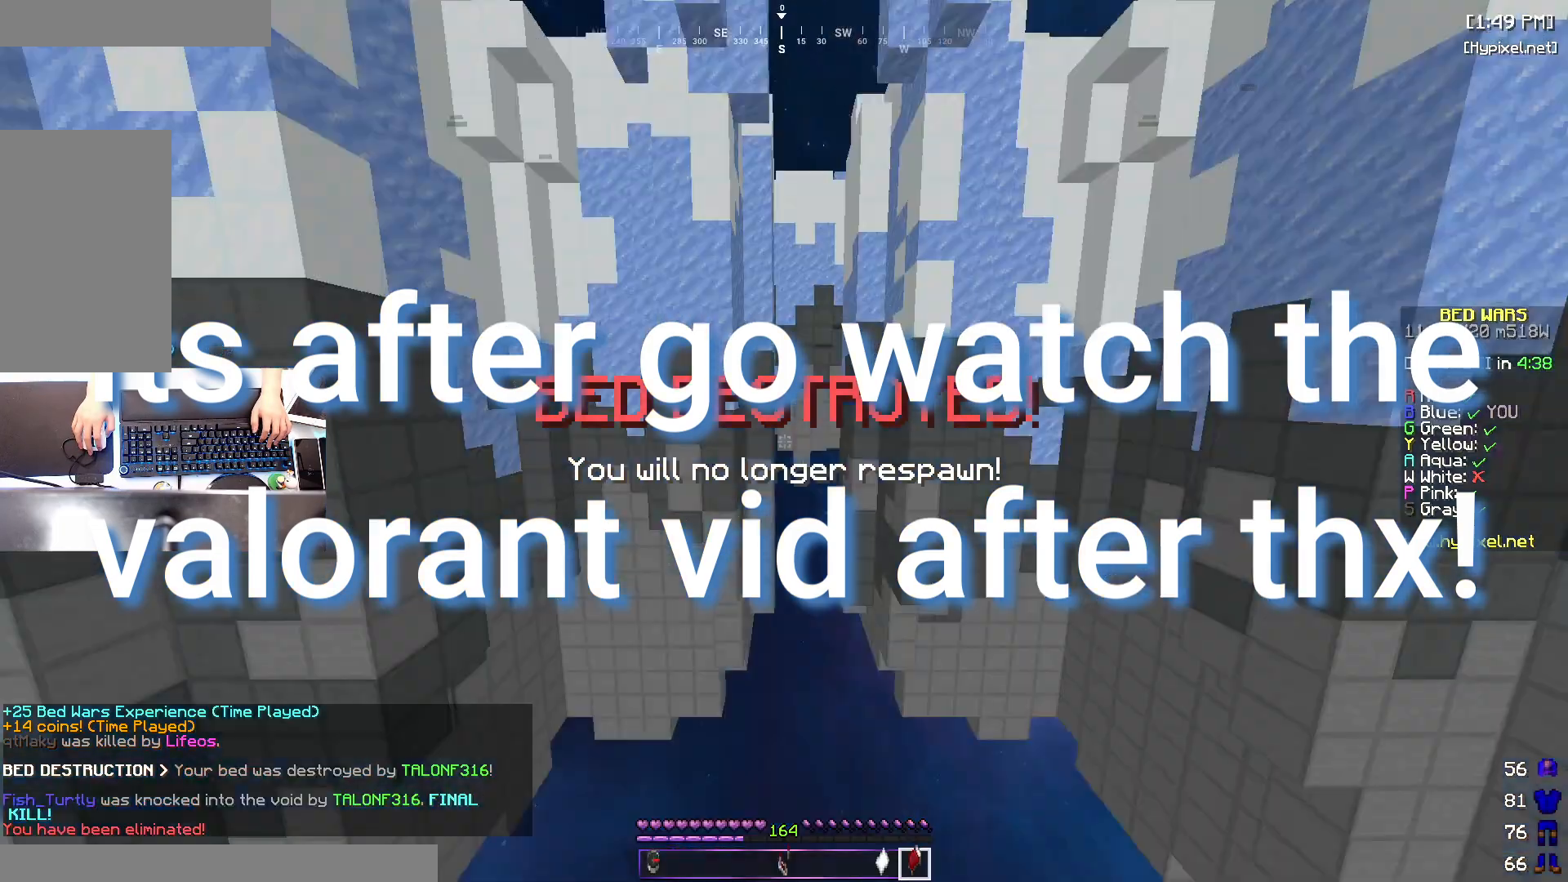
{"keys": ["w"], "mouse": [], "events": []}
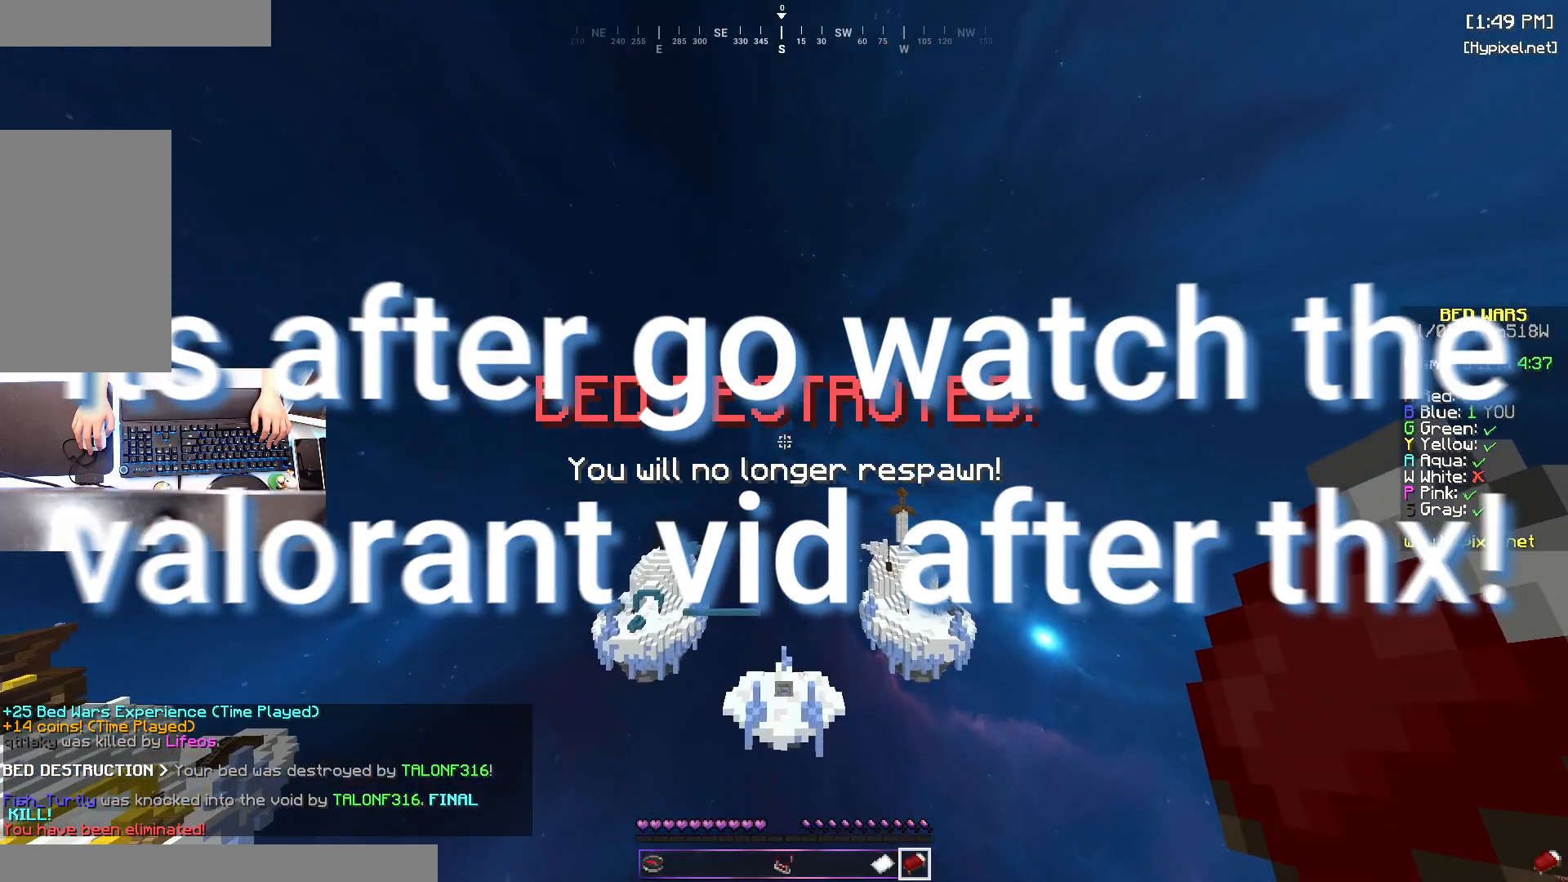
{"keys": ["w"], "mouse": ["right"]}
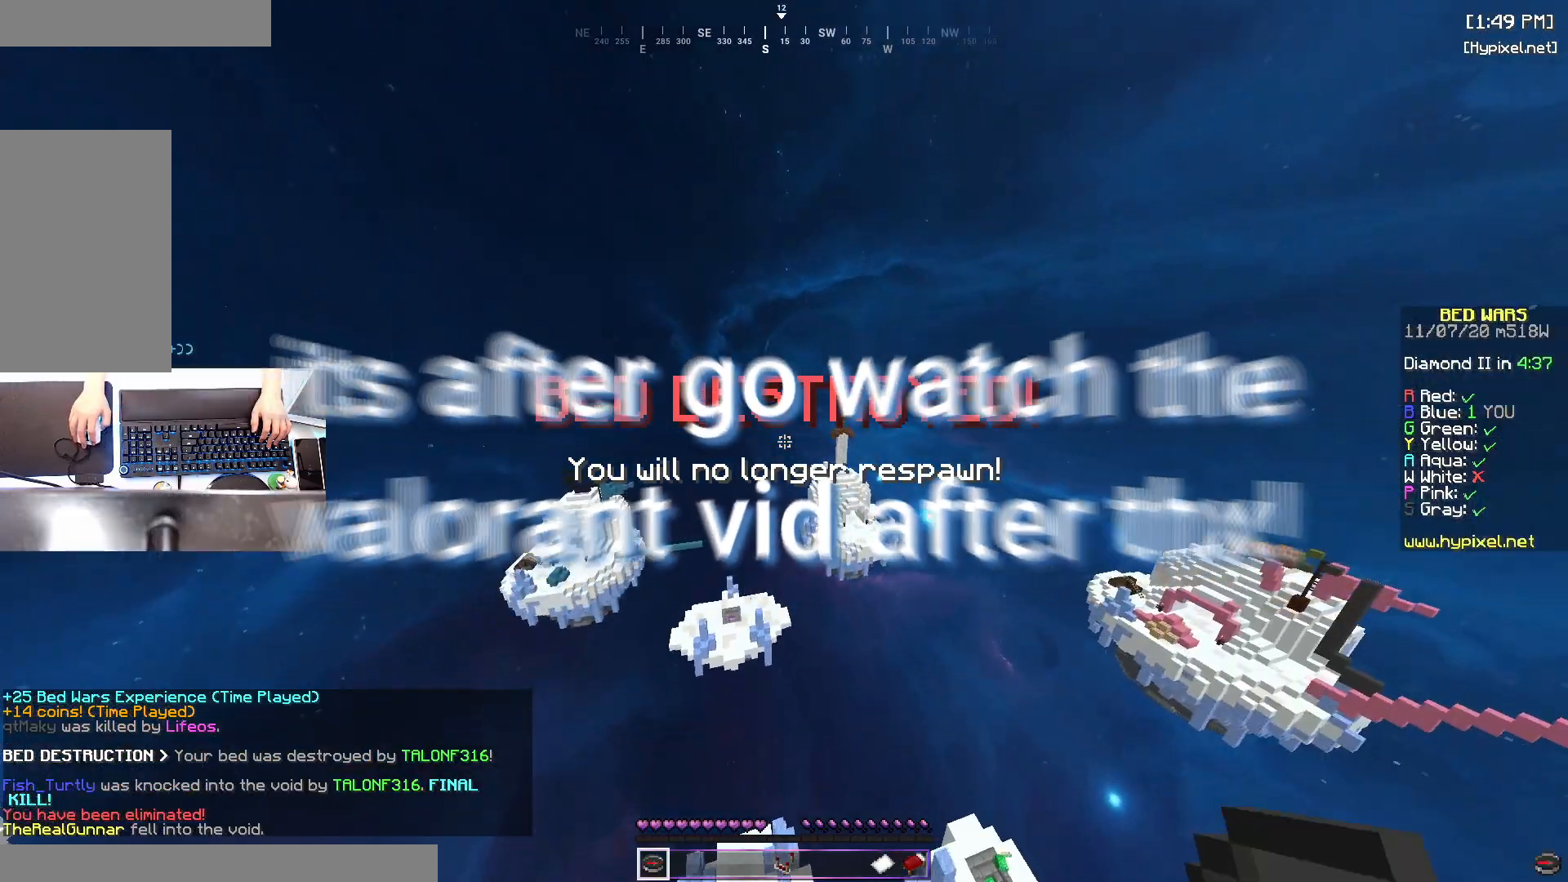
{"keys": [], "mouse": ["right"], "events": [[33, "w", "up"], [50, "mouse_right", "up"], [450, "mouse_right", "down"]]}
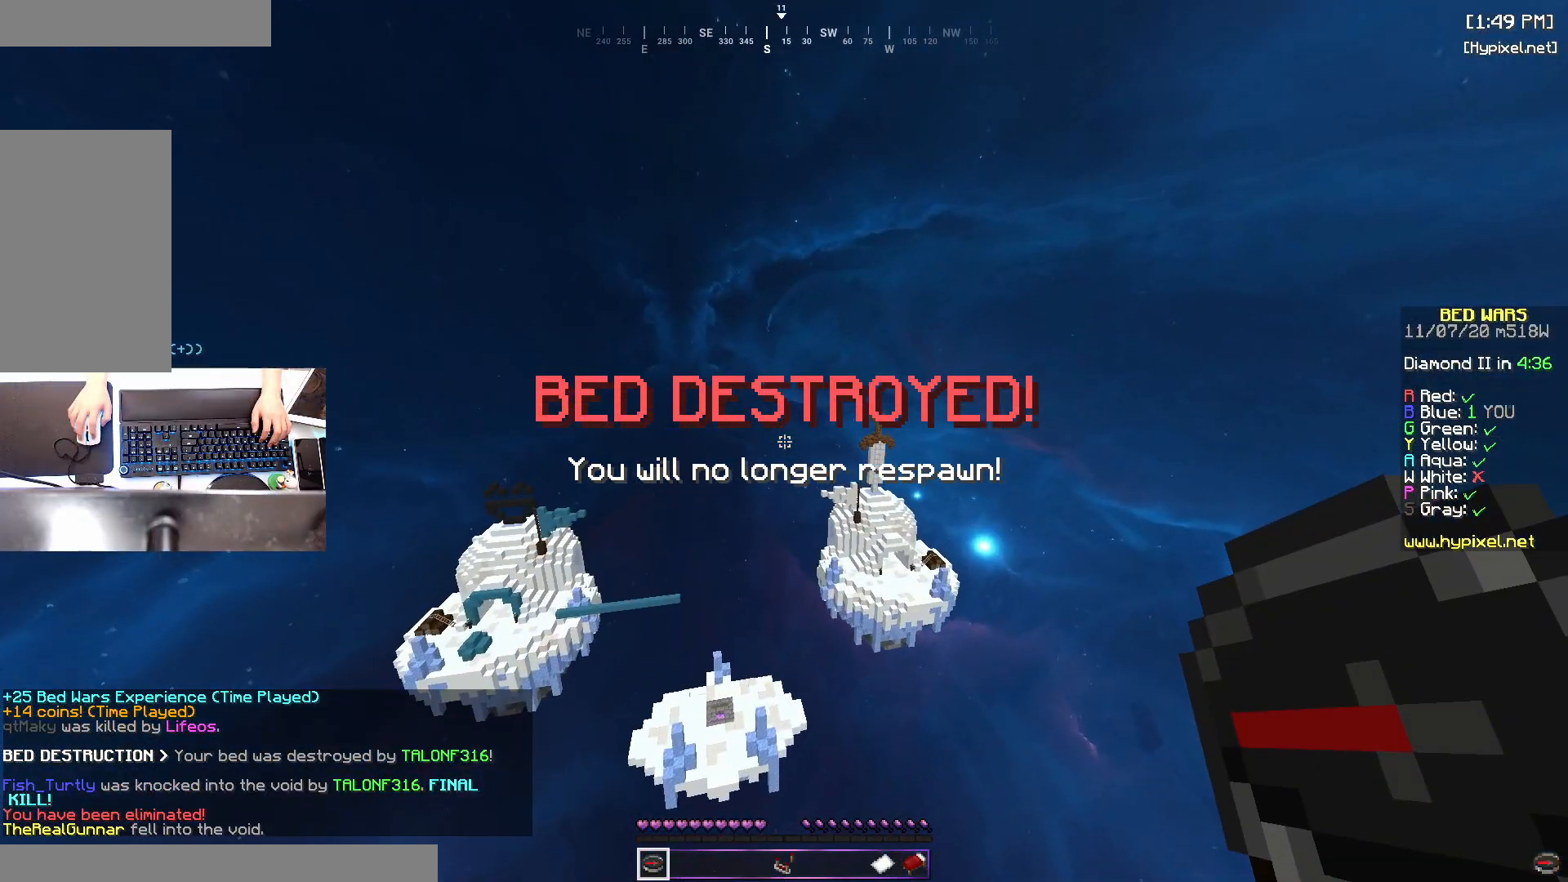
{"keys": [], "mouse": [], "events": [[67, "mouse_right", "up"], [150, "w", "down"], [250, "w", "up"]]}
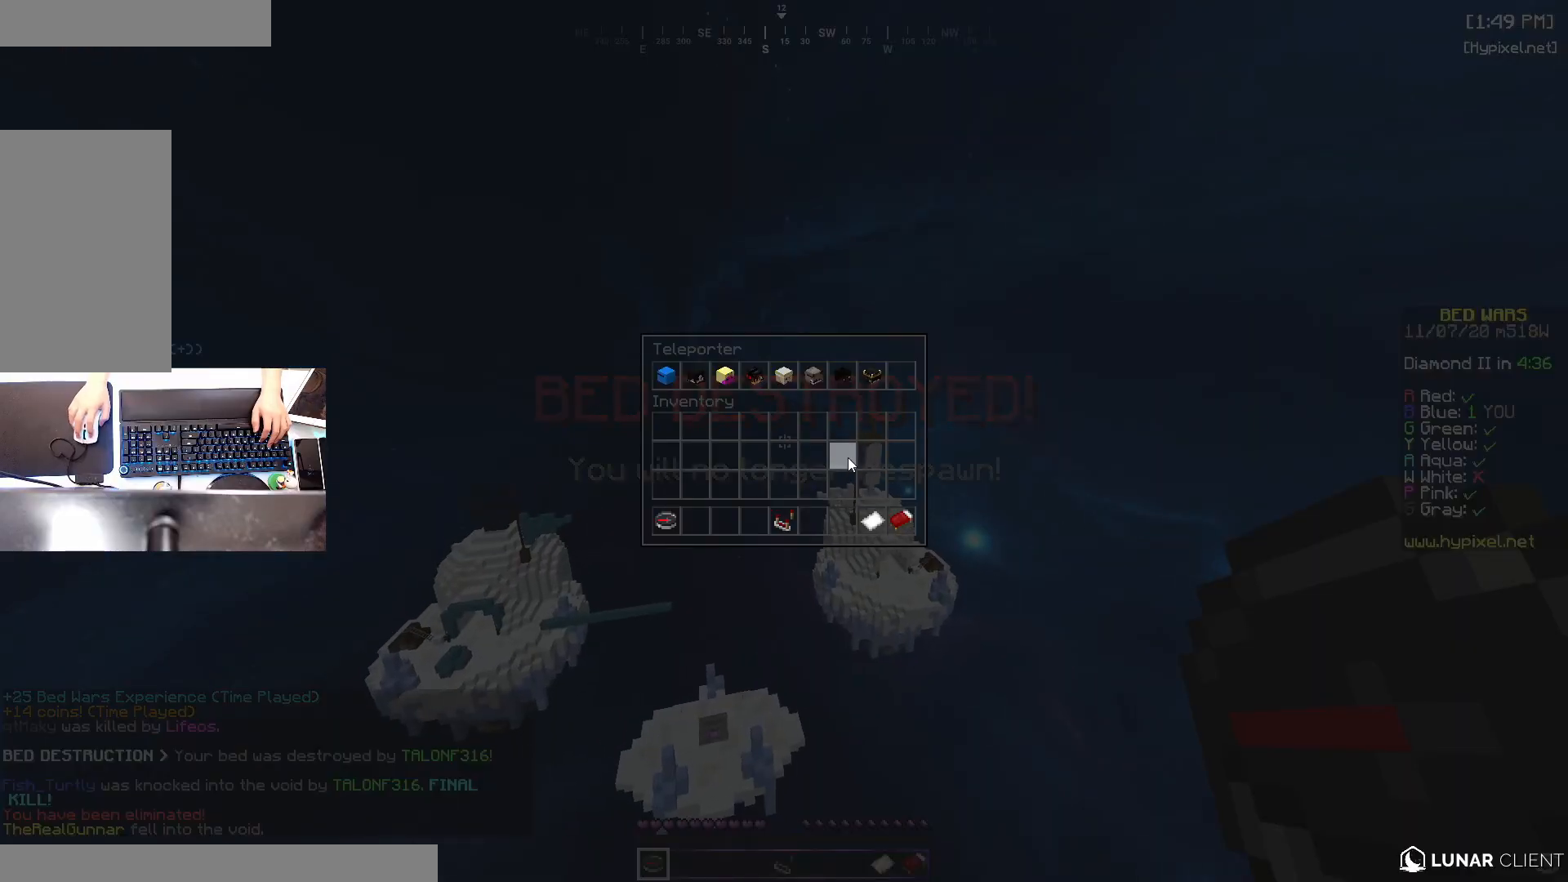
{"keys": [], "mouse": [], "events": []}
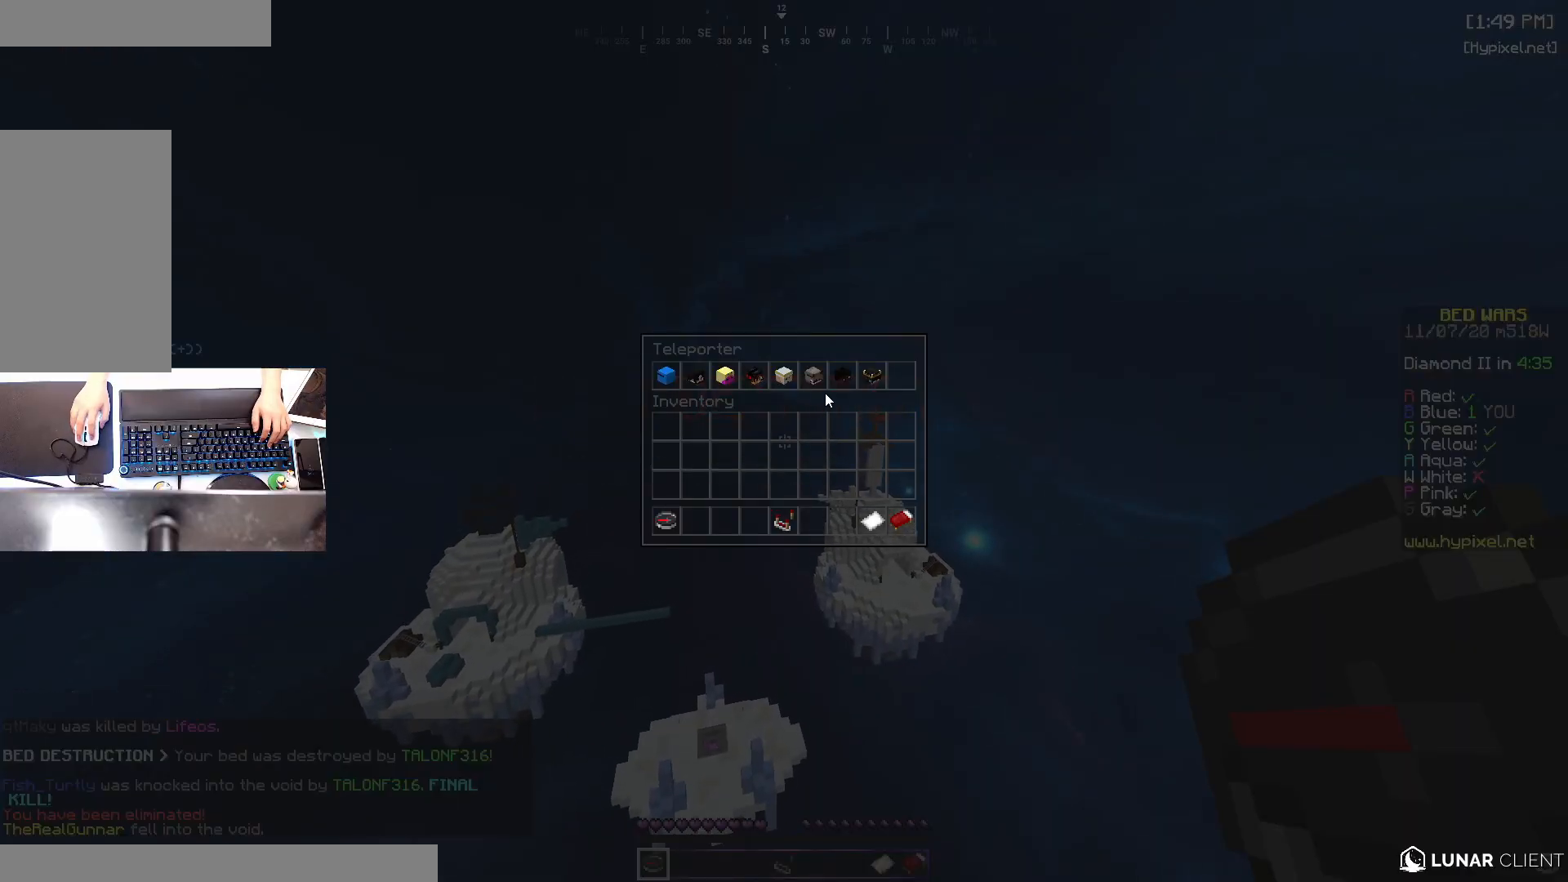
{"keys": [], "mouse": [], "events": []}
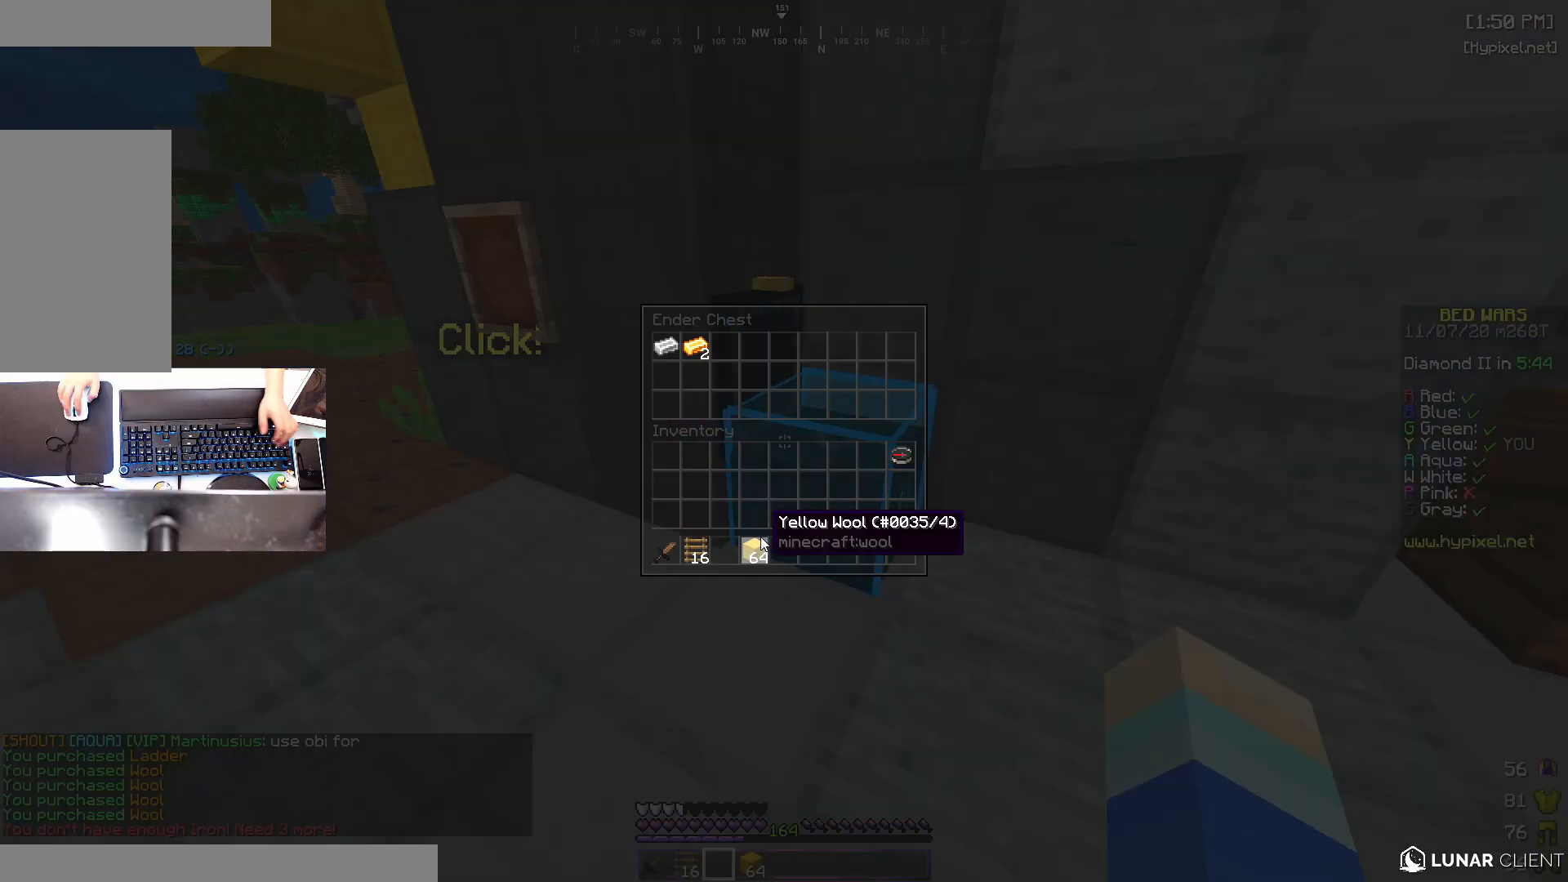
{"keys": [], "mouse": [], "events": []}
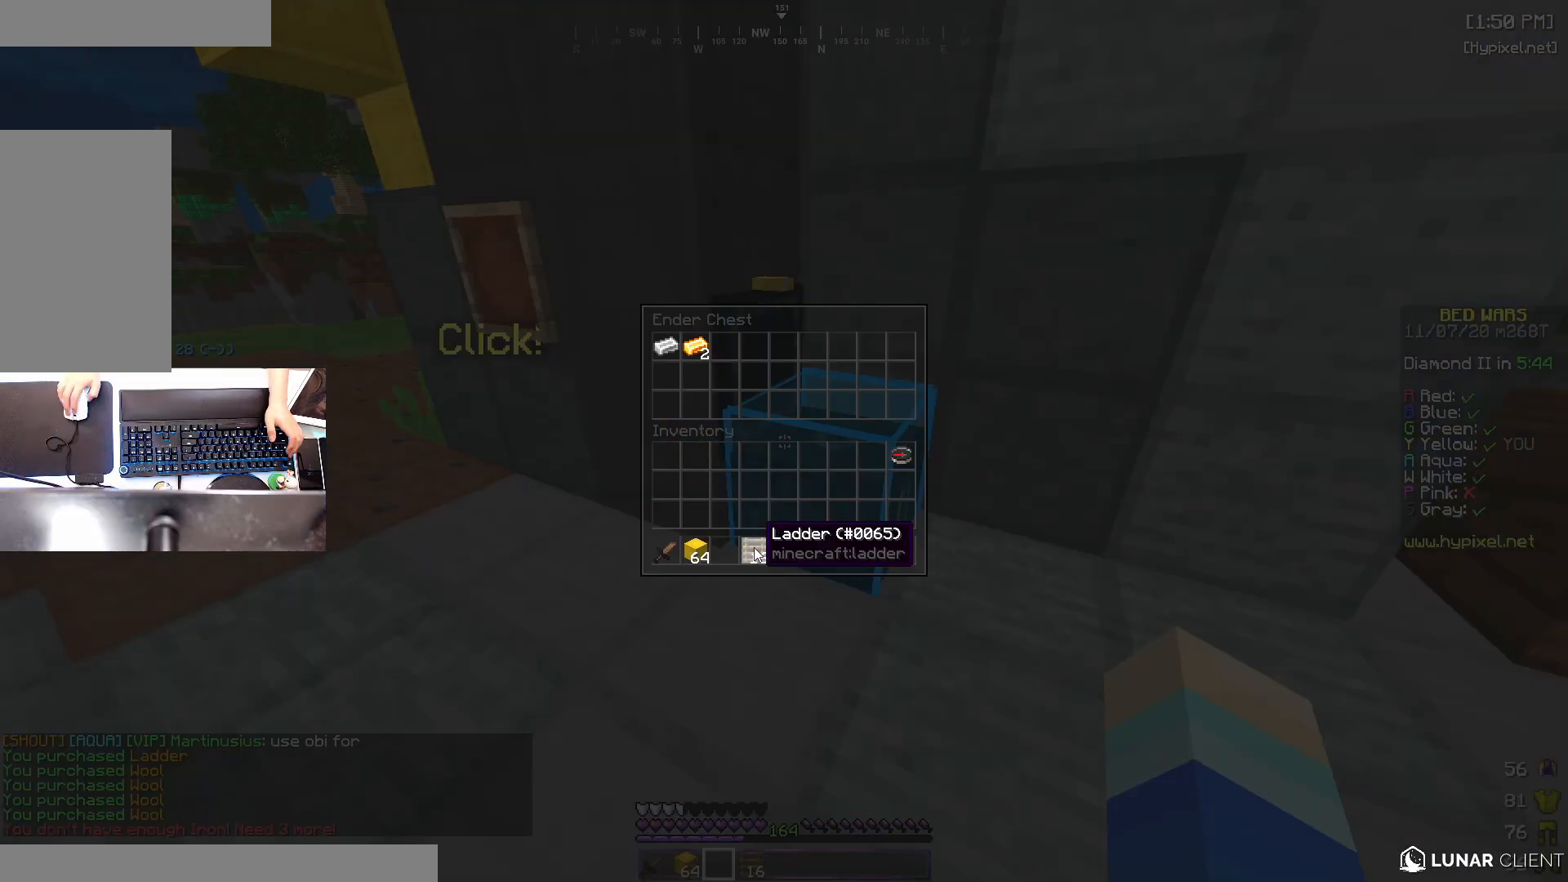
{"keys": [], "mouse": [], "events": []}
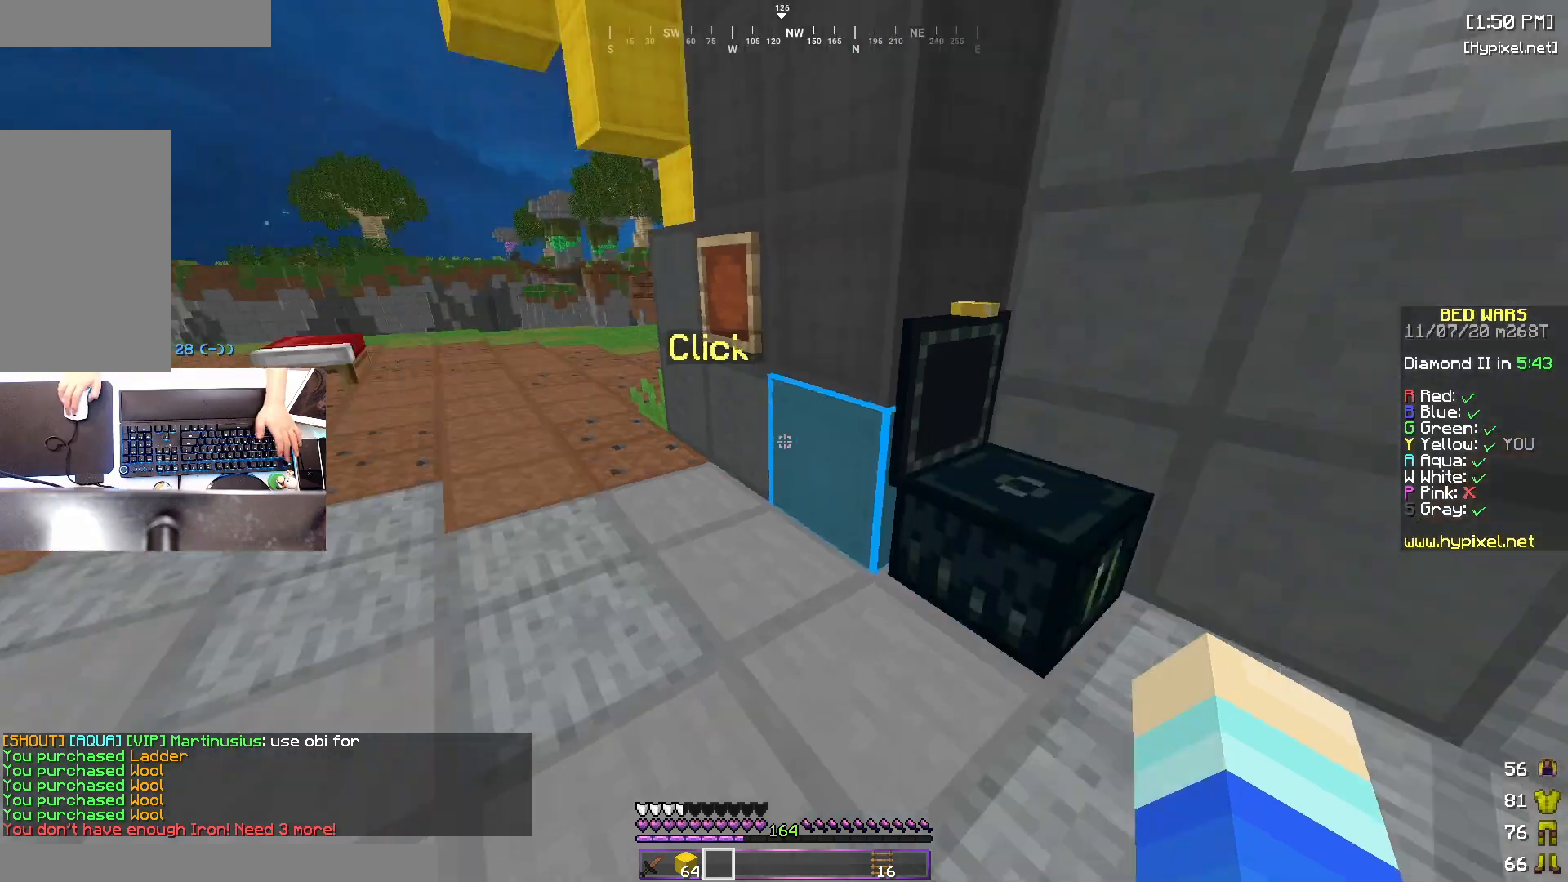
{"keys": ["a", "w"], "mouse": [], "events": [[50, "w", "down"], [183, "space", "down"], [383, "a", "down"], [400, "space", "up"]]}
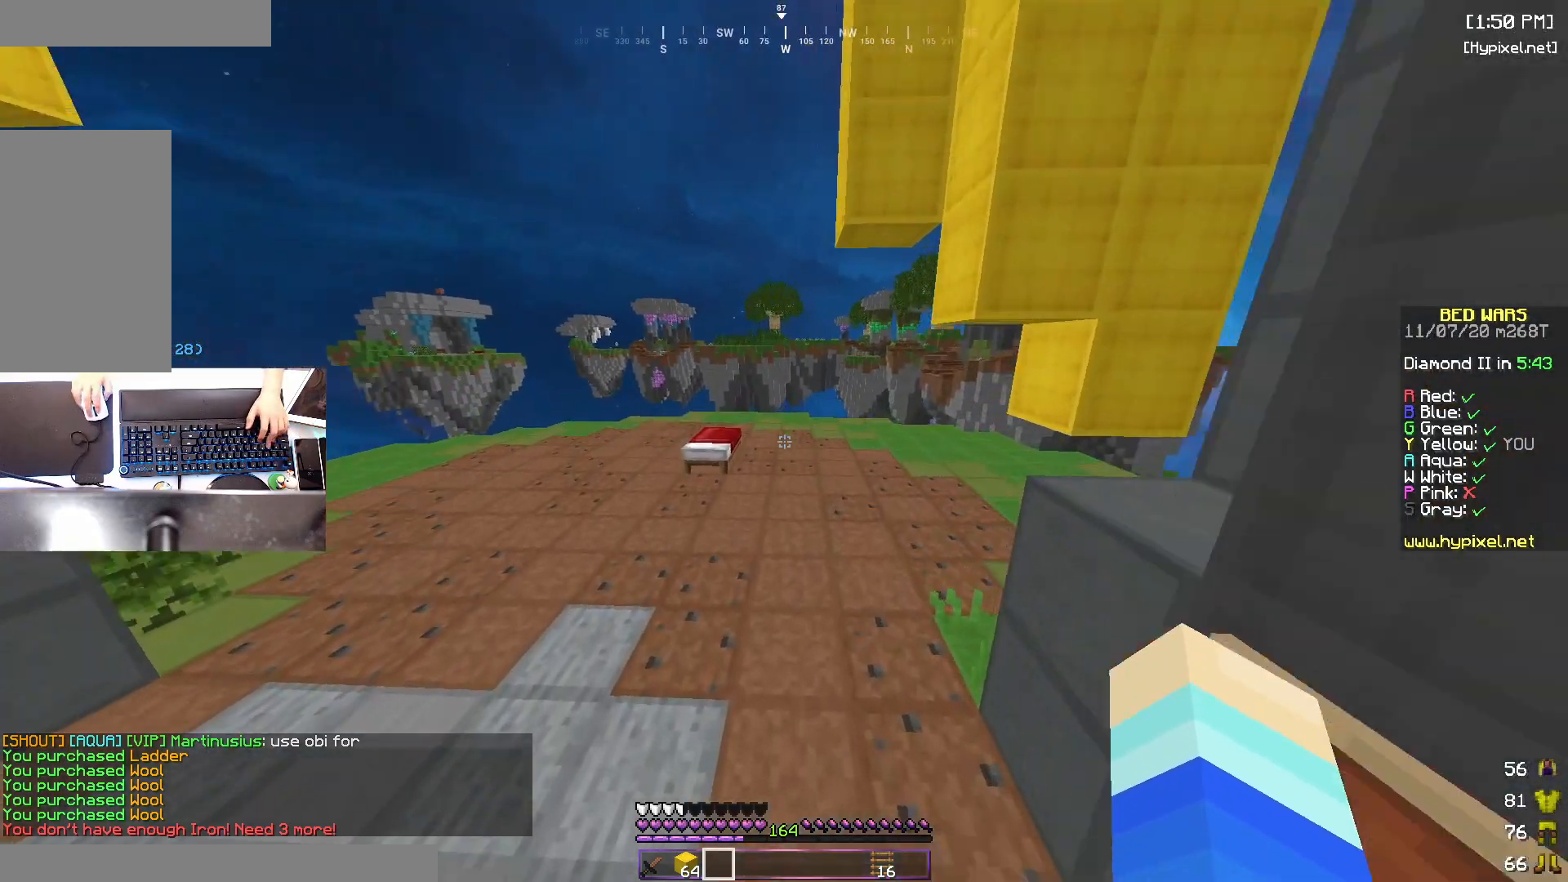
{"keys": ["w"], "mouse": [], "events": [[150, "space", "down"], [183, "a", "up"], [200, "w", "up"], [233, "w", "down"], [383, "space", "up"]]}
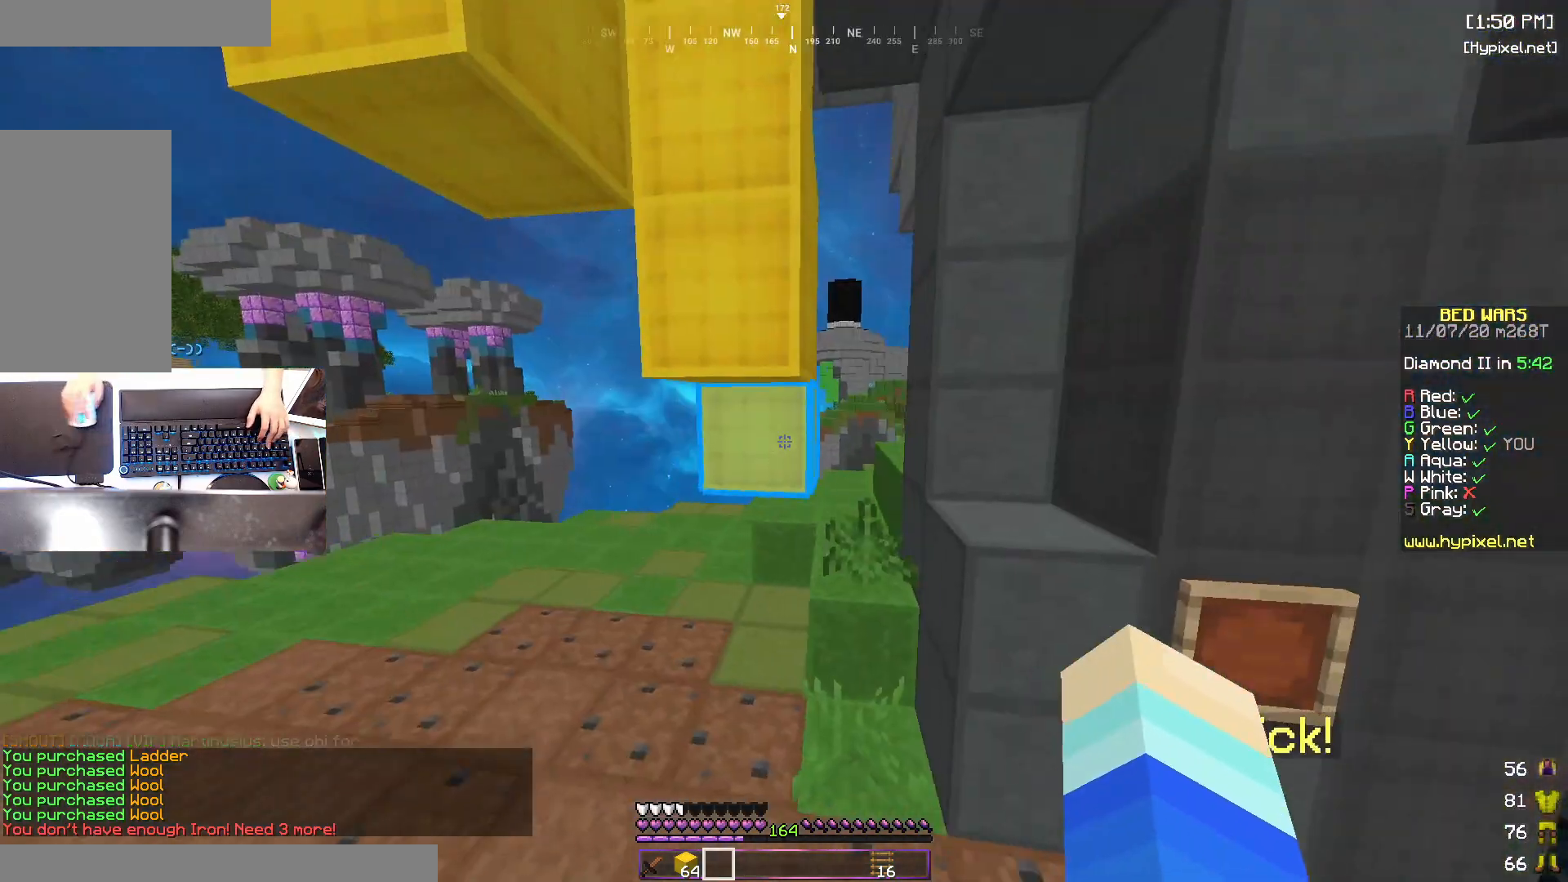
{"keys": ["space", "w"], "mouse": [], "events": [[33, "a", "down"], [350, "a", "up"], [350, "space", "down"]]}
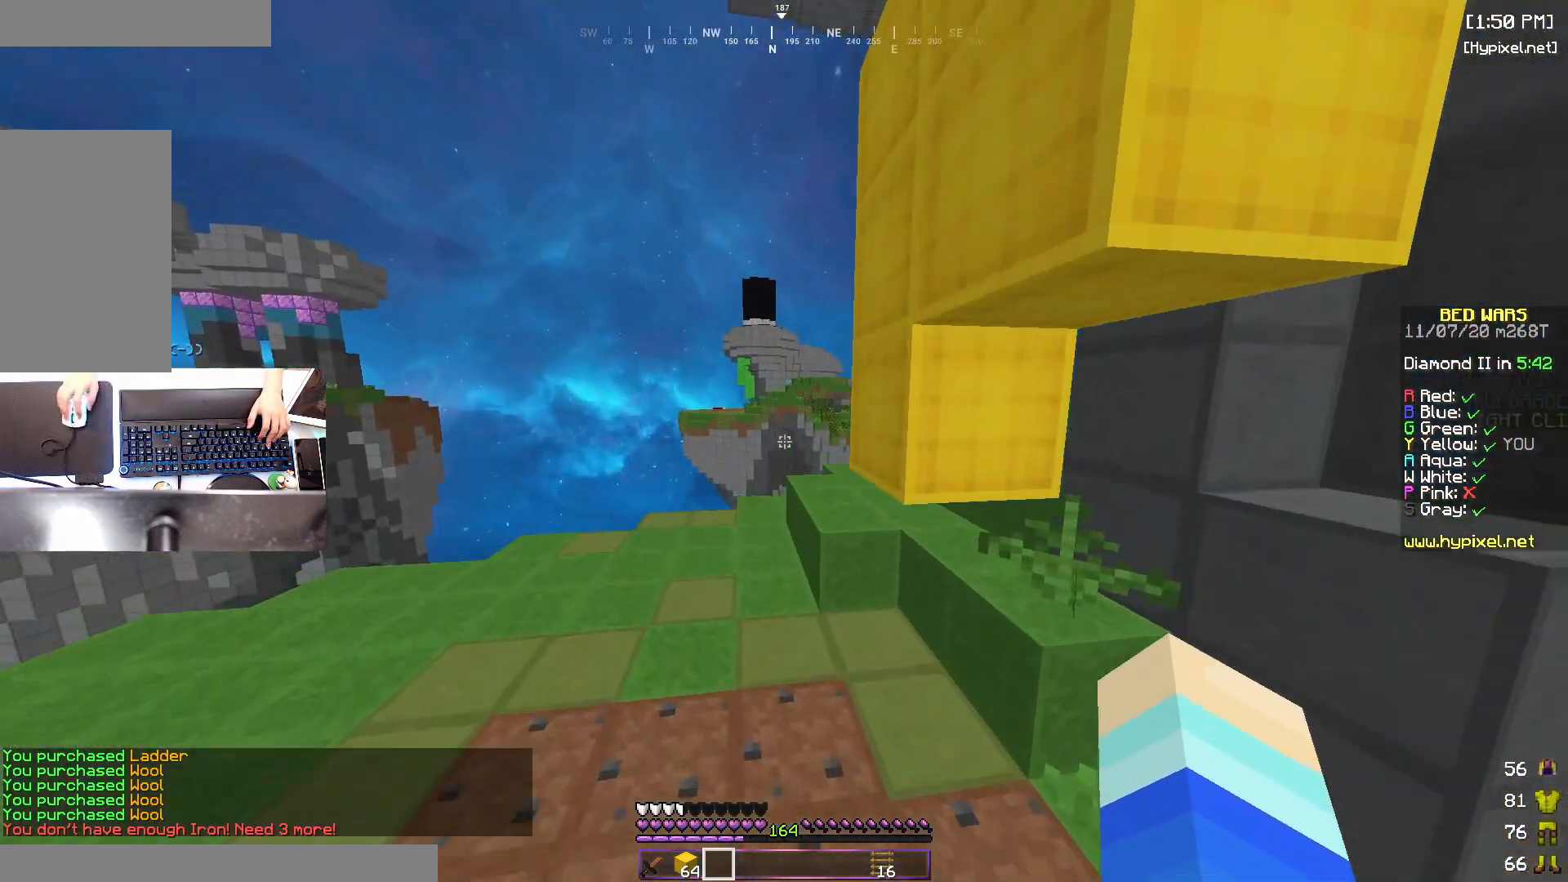
{"keys": ["d", "space", "w"], "mouse": [], "events": [[33, "space", "up"], [450, "space", "down"], [483, "d", "down"]]}
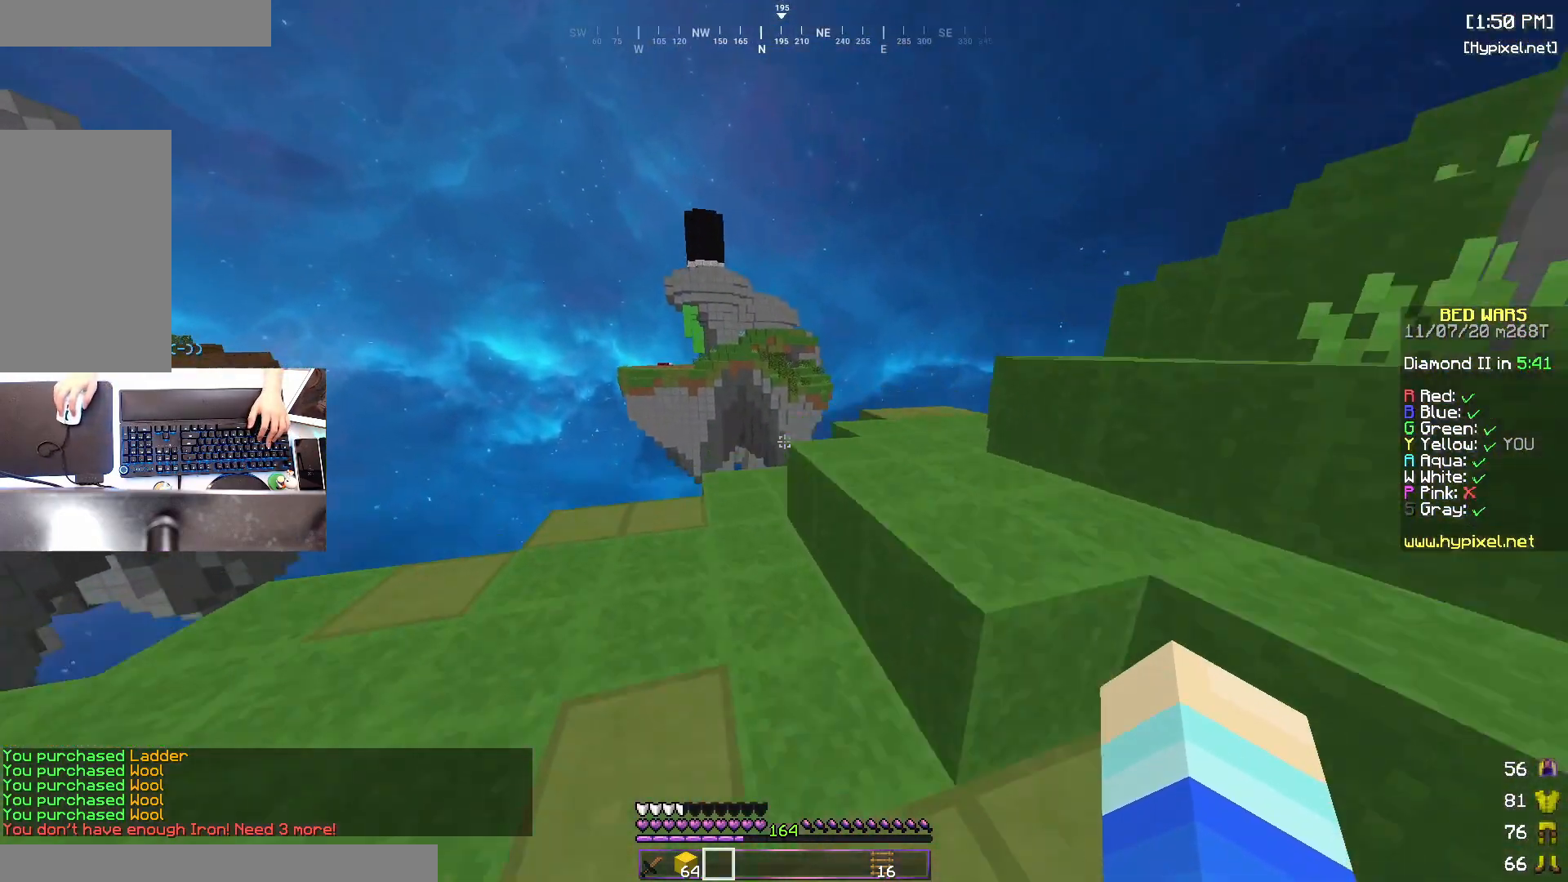
{"keys": ["d", "w"], "mouse": [], "events": [[150, "space", "up"], [183, "d", "up"], [383, "d", "down"]]}
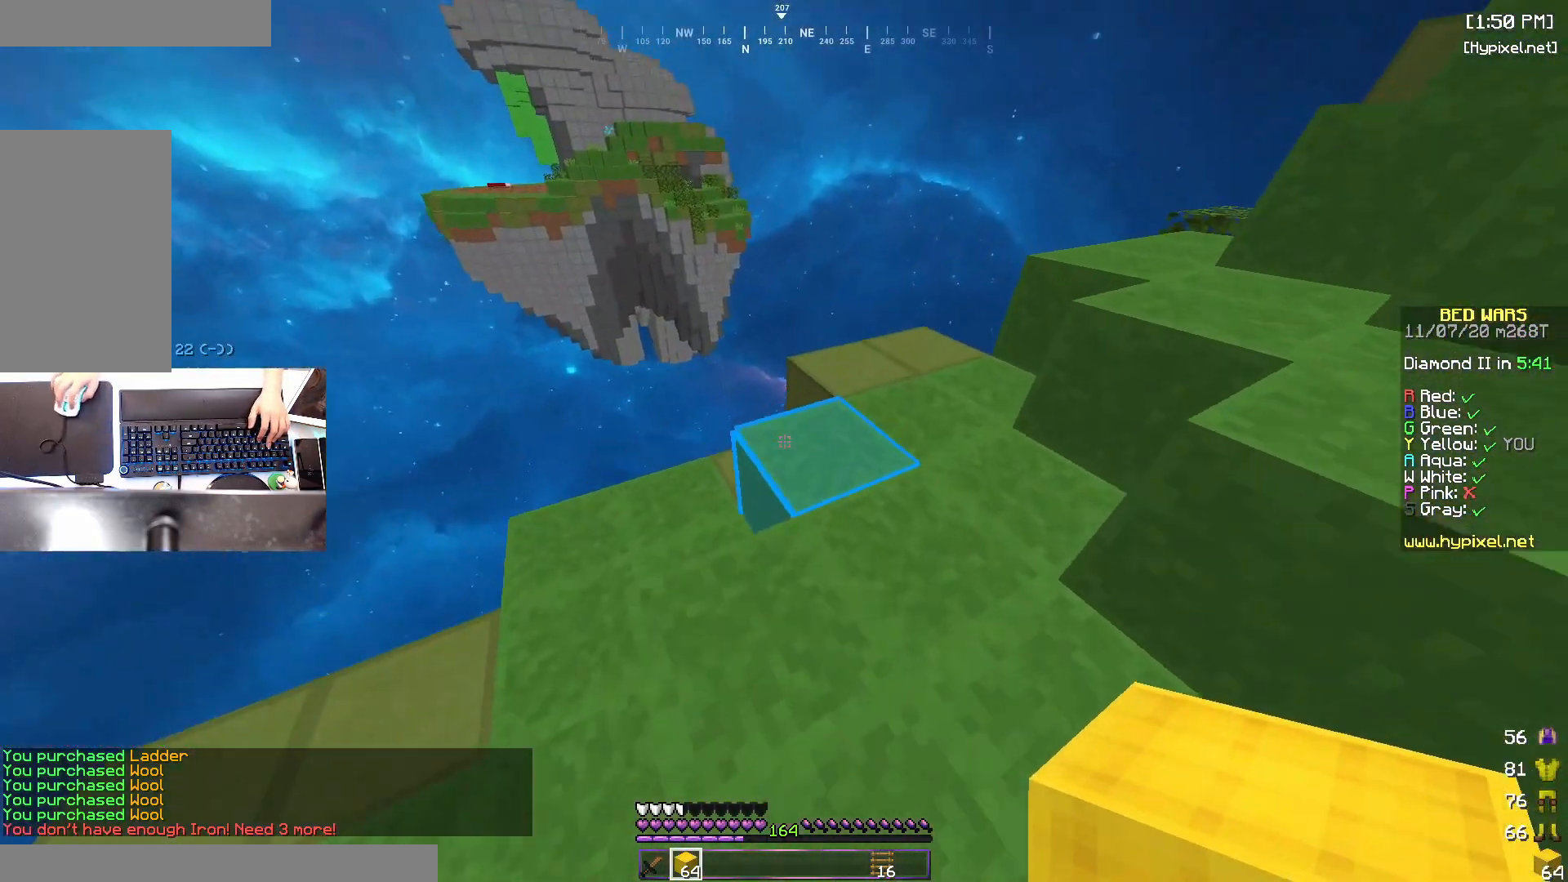
{"keys": ["space", "w"], "mouse": [], "events": [[133, "d", "up"], [200, "w", "up"], [250, "mouse_right", "down"], [283, "w", "down"], [350, "space", "down"], [400, "mouse_right", "up"]]}
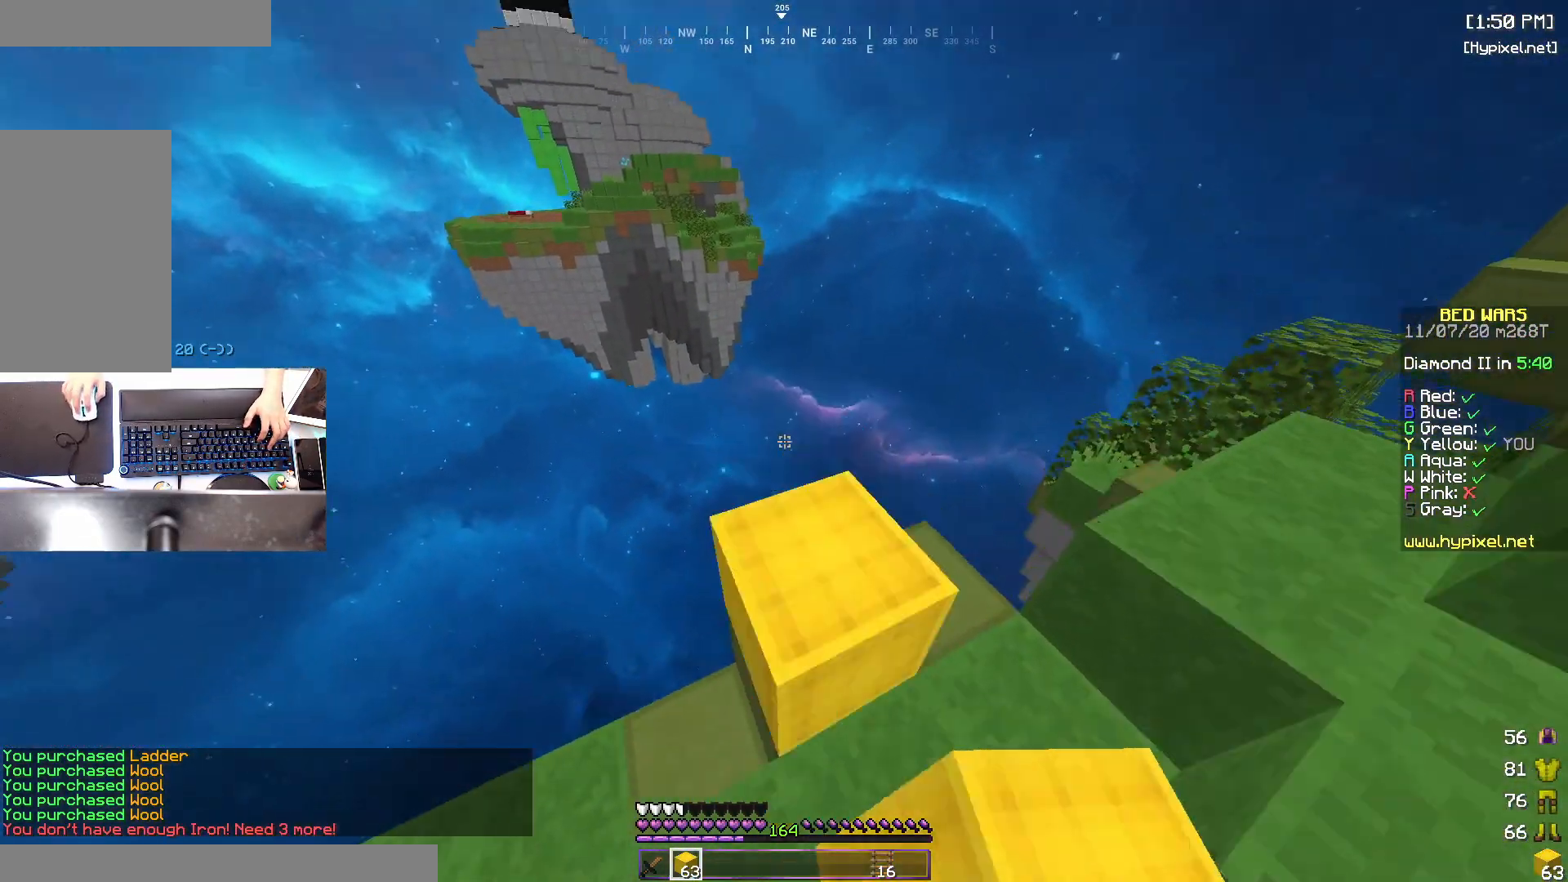
{"keys": ["a", "s"], "mouse": [], "events": [[33, "a", "down"], [83, "space", "up"], [183, "w", "up"], [383, "s", "down"]]}
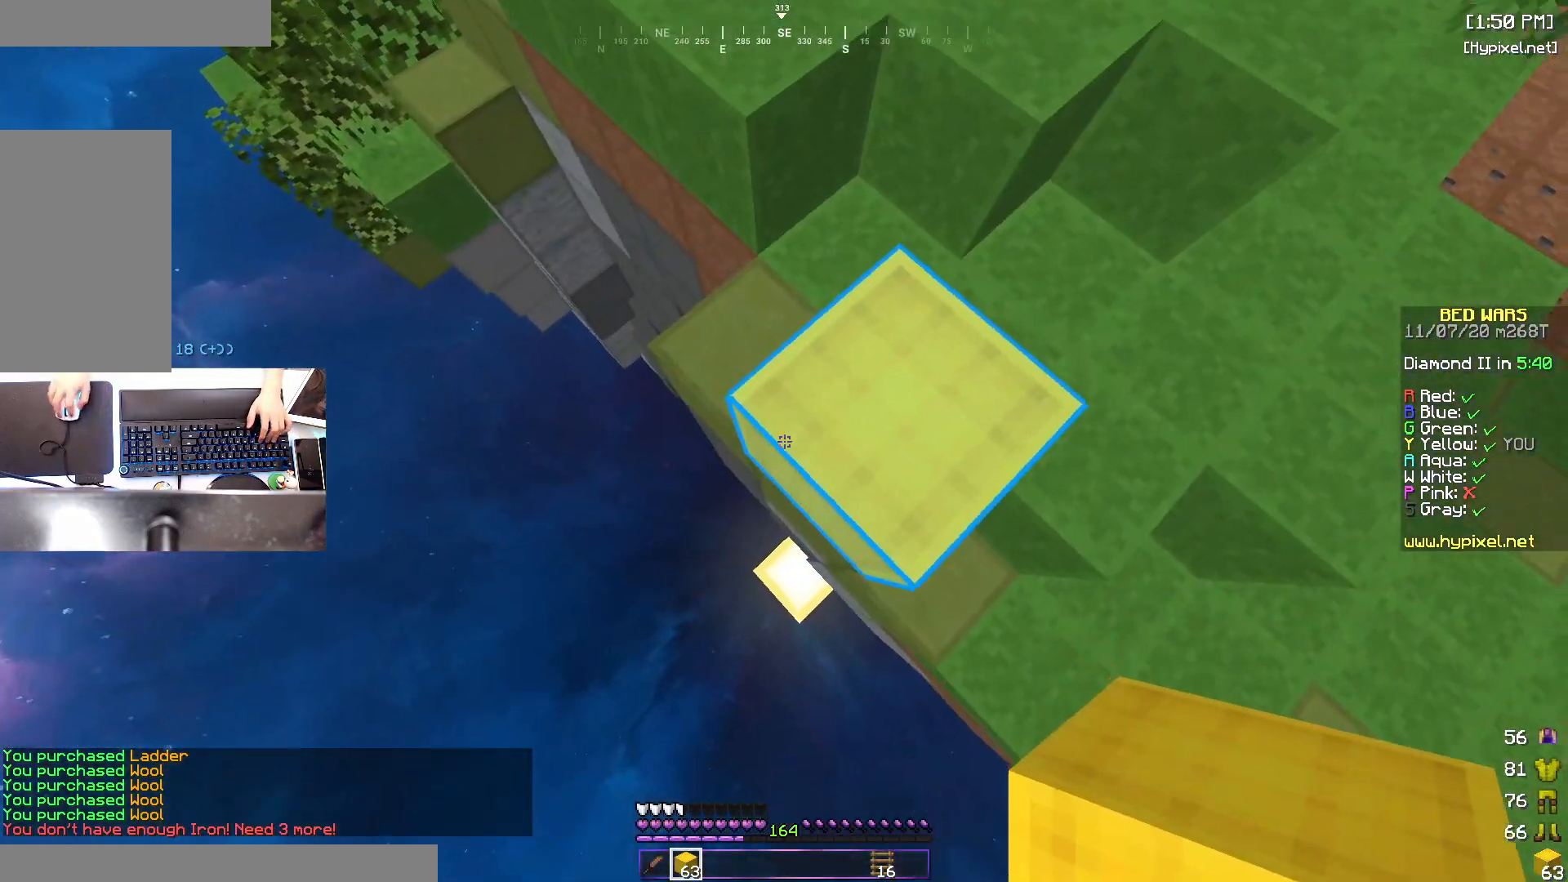
{"keys": ["a", "s", "space"], "mouse": [], "events": [[33, "mouse_right", "down"], [33, "space", "down"], [133, "mouse_right", "up"], [183, "mouse_right", "down"], [200, "space", "up"], [233, "mouse_right", "up"], [250, "mouse_right", "down"], [283, "mouse_right", "up"], [500, "space", "down"]]}
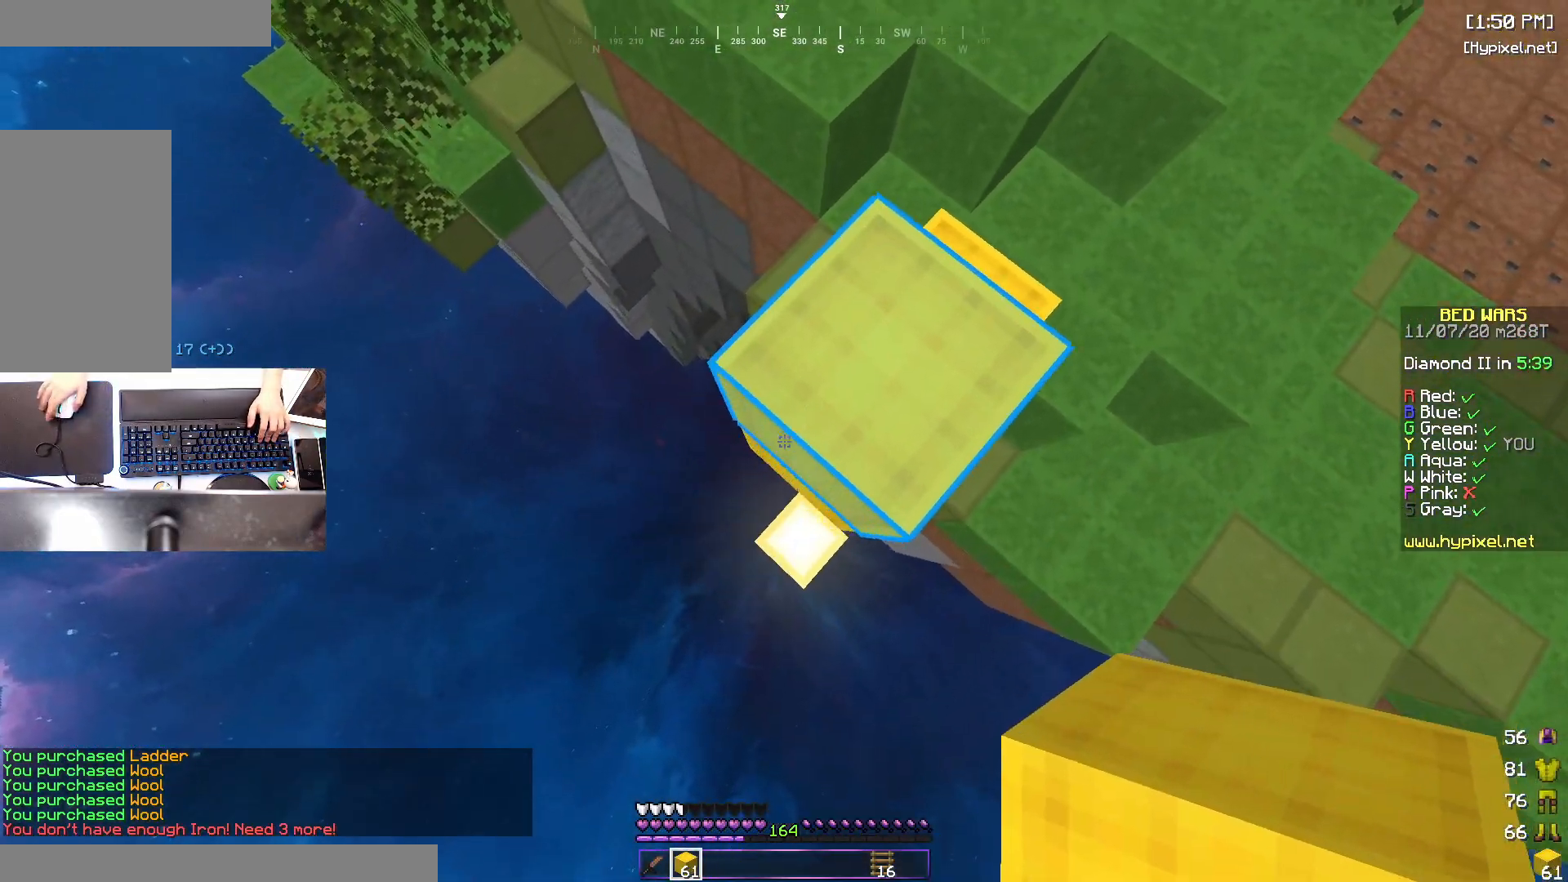
{"keys": ["a", "s", "space"], "mouse": [], "events": [[183, "mouse_right", "down"], [183, "space", "up"], [233, "mouse_right", "up"], [383, "mouse_right", "down"], [433, "mouse_right", "up"], [433, "space", "down"]]}
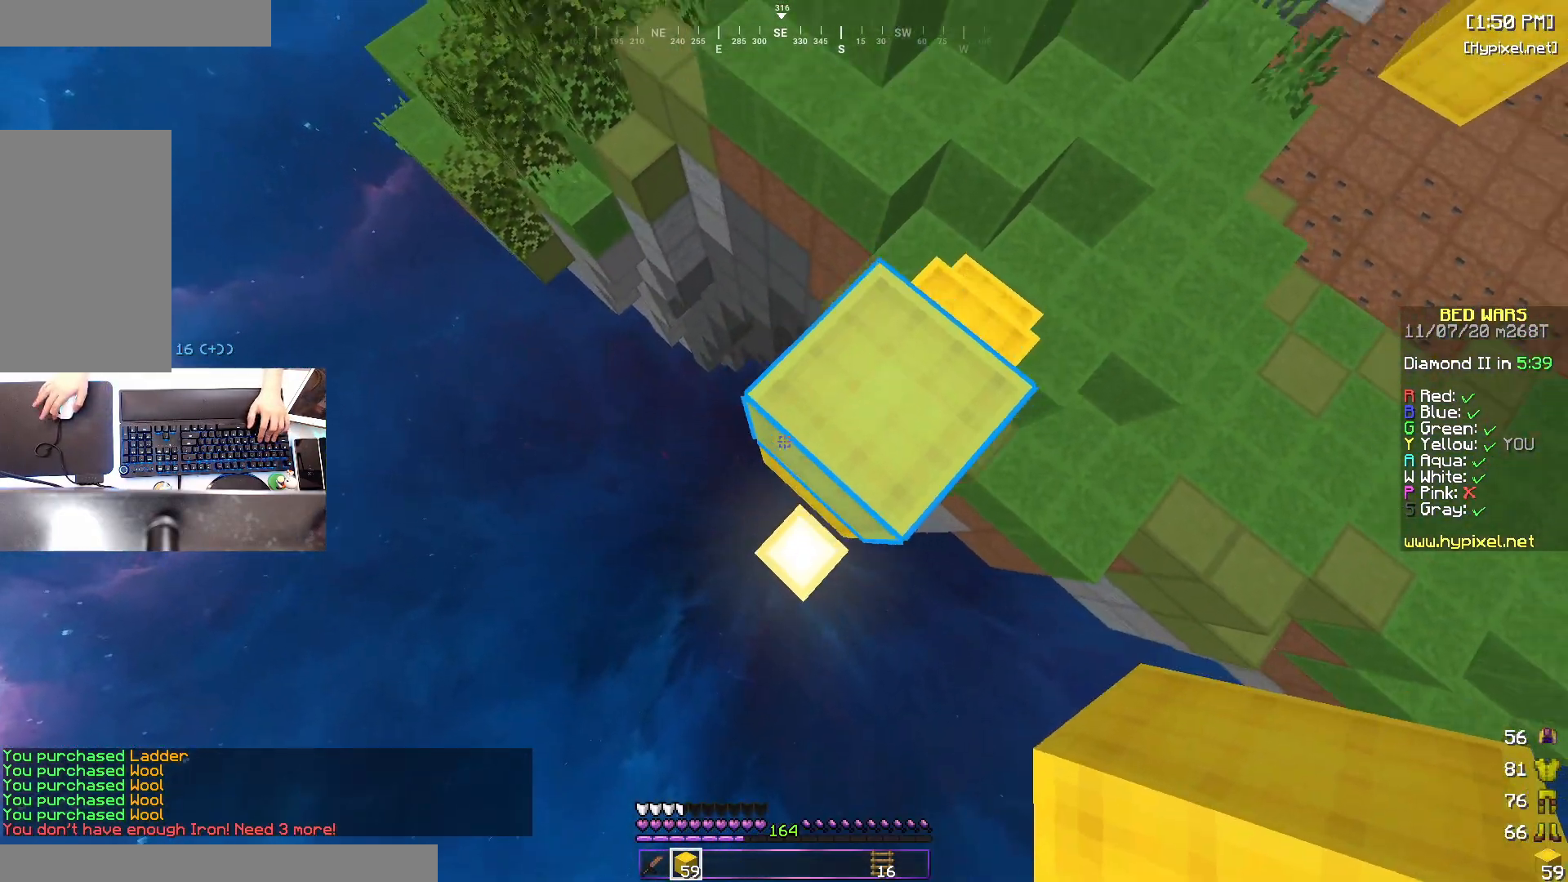
{"keys": ["a", "s", "space"], "mouse": ["right"], "events": [[33, "mouse_right", "down"], [100, "mouse_right", "up"], [133, "space", "up"], [233, "mouse_right", "down"], [283, "mouse_right", "up"], [433, "space", "down"], [483, "mouse_right", "down"]]}
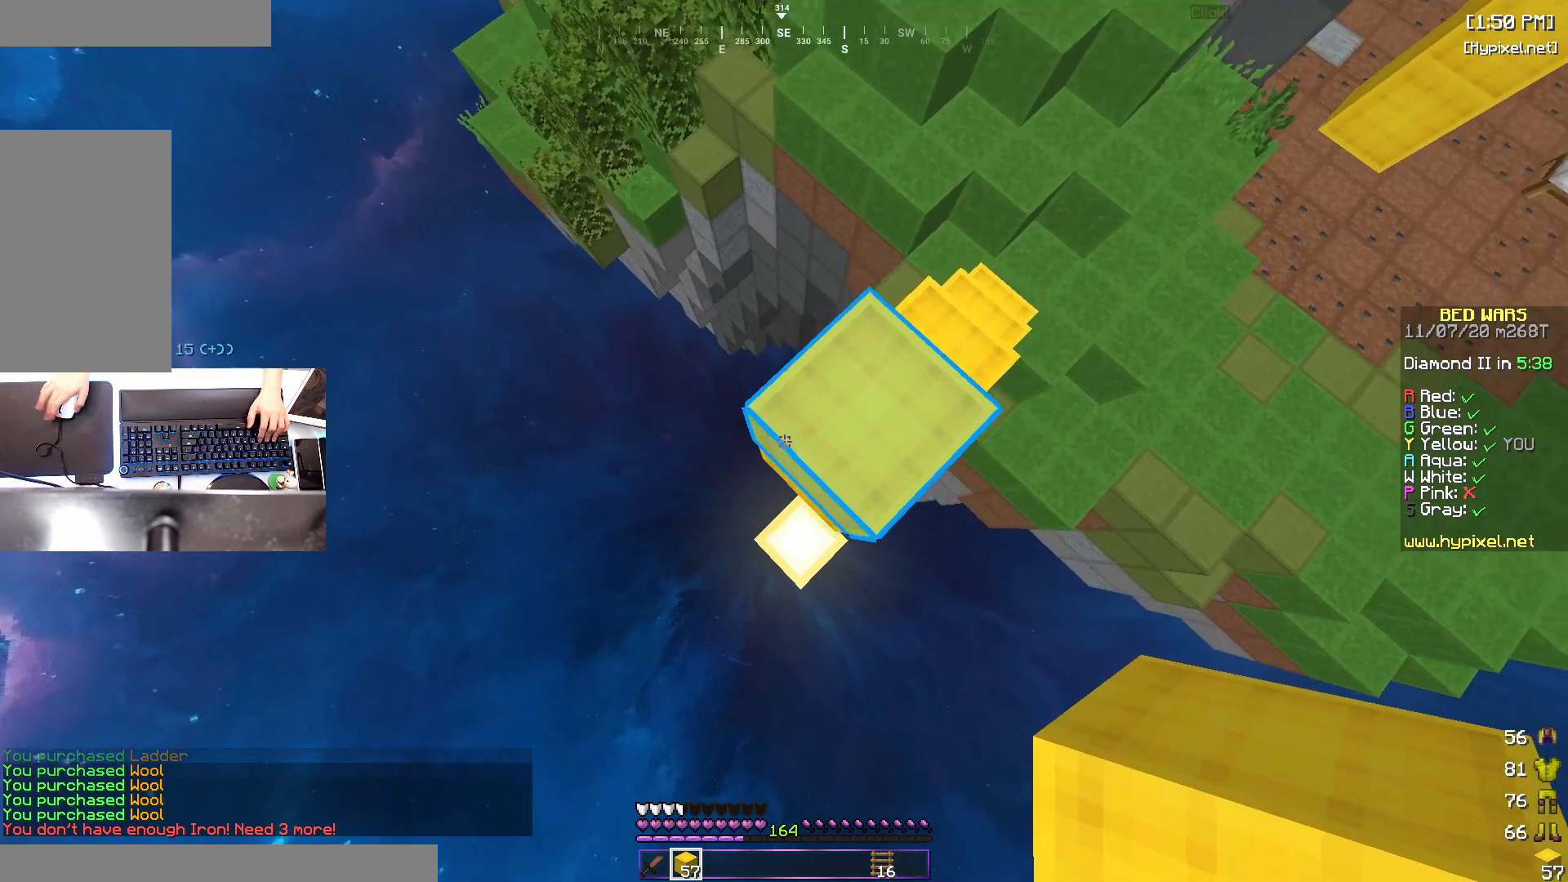
{"keys": ["a", "s", "space"], "mouse": ["right"], "events": [[83, "mouse_right", "up"], [133, "space", "up"], [150, "mouse_right", "down"], [183, "mouse_right", "up"], [250, "mouse_right", "down"], [283, "mouse_right", "up"], [350, "mouse_right", "down"], [400, "mouse_right", "up"], [433, "space", "down"], [483, "mouse_right", "down"]]}
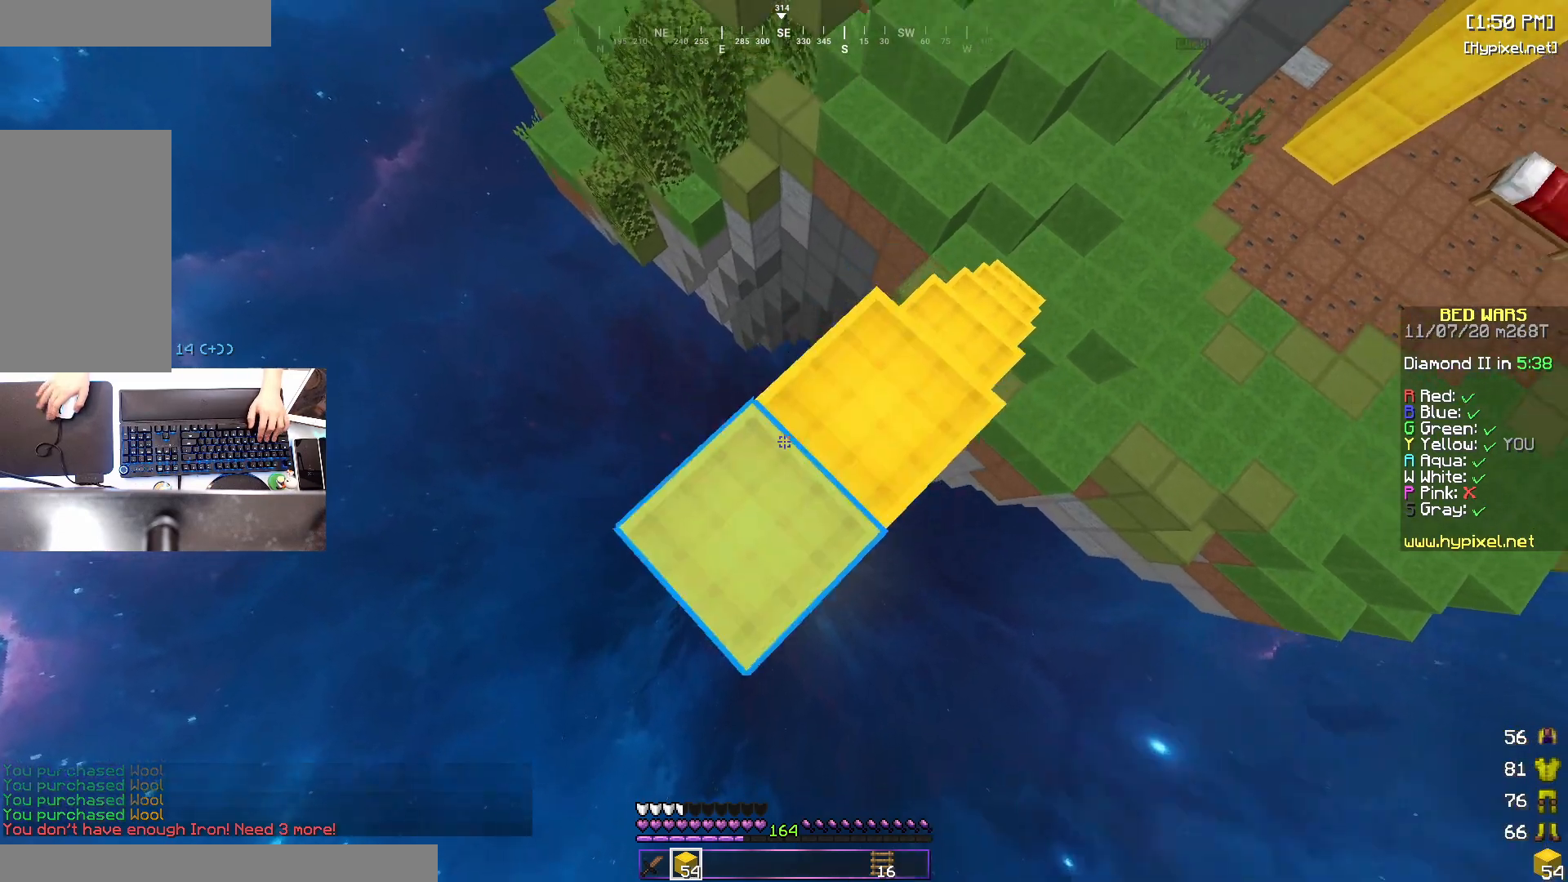
{"keys": ["a", "s"], "mouse": [], "events": [[83, "mouse_right", "up"], [100, "mouse_right", "down"], [100, "space", "up"], [200, "mouse_right", "up"], [283, "mouse_right", "down"], [300, "mouse_right", "up"], [300, "space", "down"], [333, "mouse_right", "down"], [433, "mouse_right", "up"], [483, "mouse_right", "down"], [500, "mouse_right", "up"], [500, "space", "up"]]}
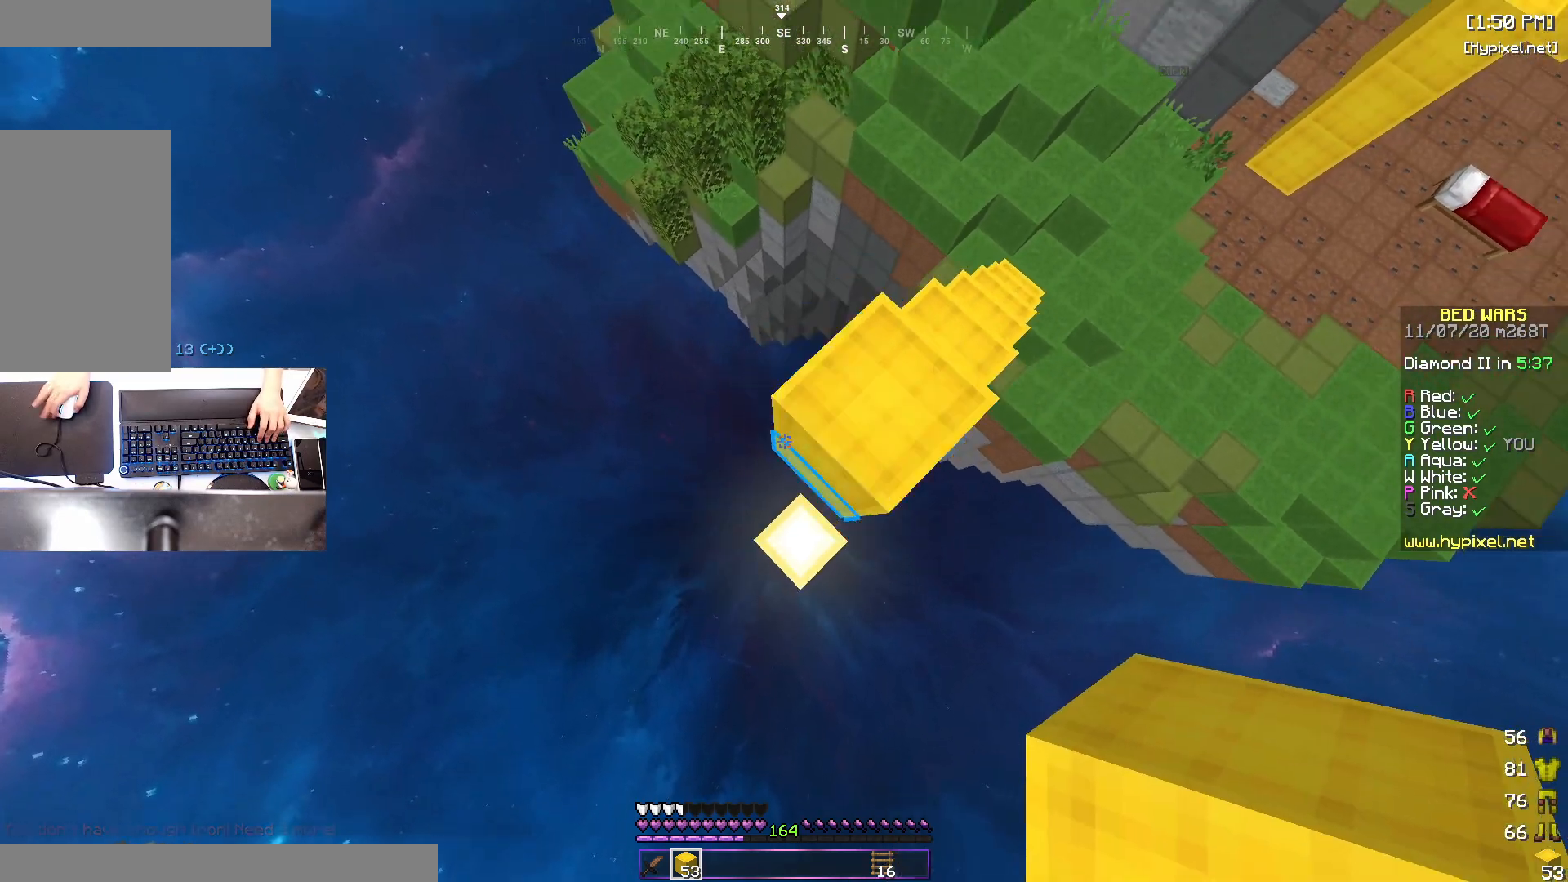
{"keys": ["a", "s"], "mouse": ["right"], "events": [[33, "mouse_right", "down"], [150, "mouse_right", "up"], [500, "mouse_right", "down"]]}